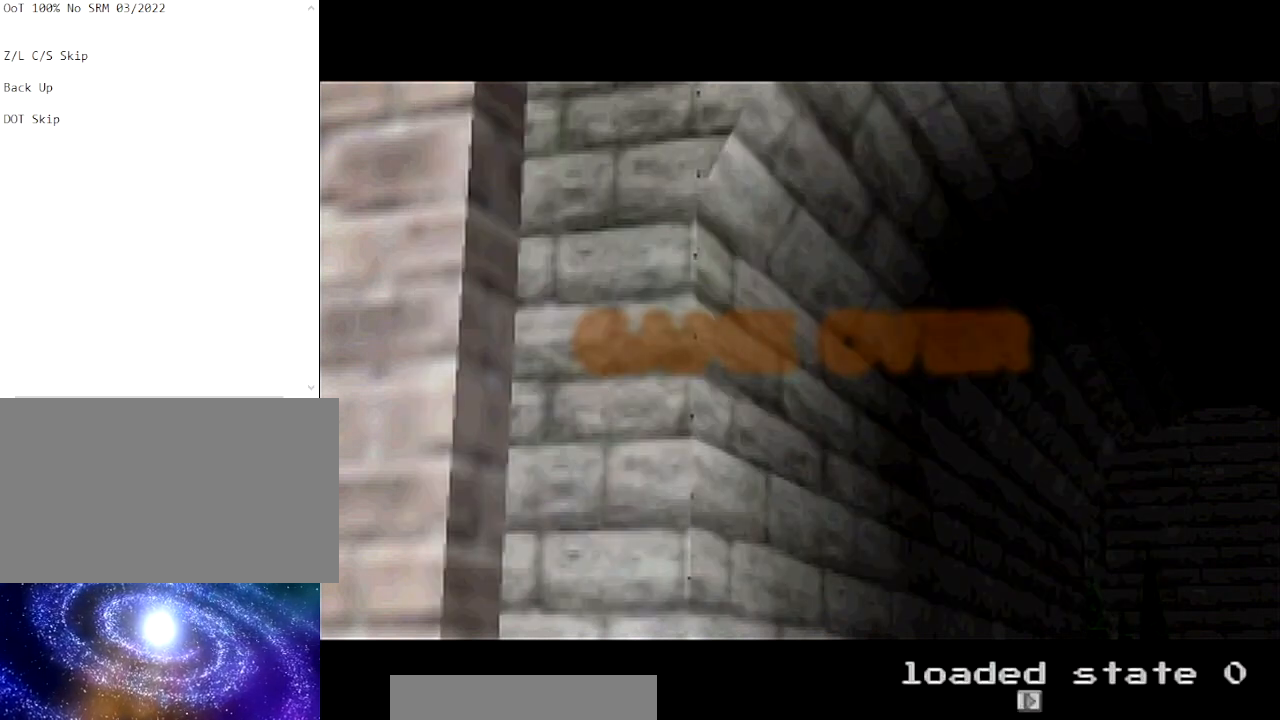
Gameplay with a controller (Nintendo layout); each line is a JSON object with the inputs held at the frame after it. "events" lists button and stick changes between this image and that frame as [ms after this image, input, new state], when the widget could be followed in between. Not read: L3 R3.
{"buttons": ["START"], "left_stick": "center", "right_stick": "center", "events": [[67, "A", "down"], [167, "A", "up"], [267, "A", "down"], [300, "START", "down"], [334, "A", "up"], [367, "A", "down"], [434, "START", "up"], [467, "A", "up"], [501, "START", "down"]]}
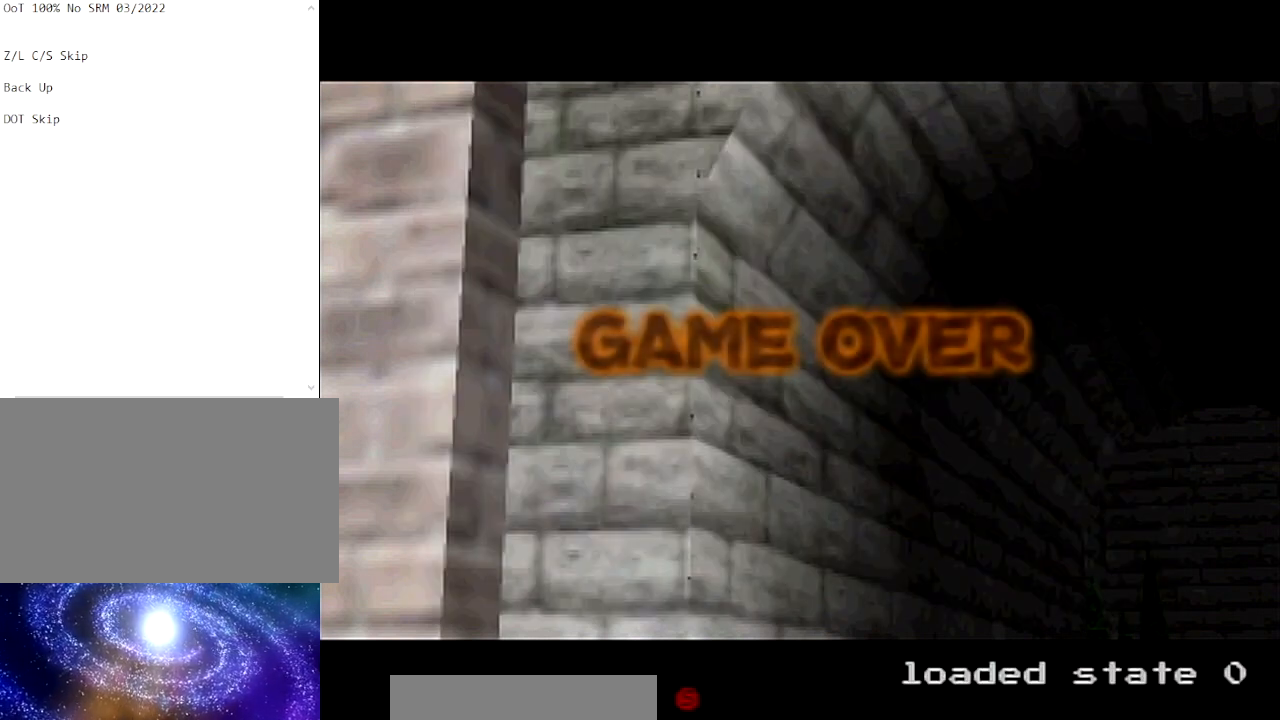
{"buttons": ["A"], "left_stick": "center", "right_stick": "center", "events": [[66, "A", "down"], [66, "START", "up"], [133, "A", "up"], [133, "START", "down"], [200, "START", "up"], [233, "A", "down"], [267, "START", "down"], [300, "A", "up"], [367, "A", "down"], [433, "START", "up"], [467, "A", "up"], [500, "A", "down"]]}
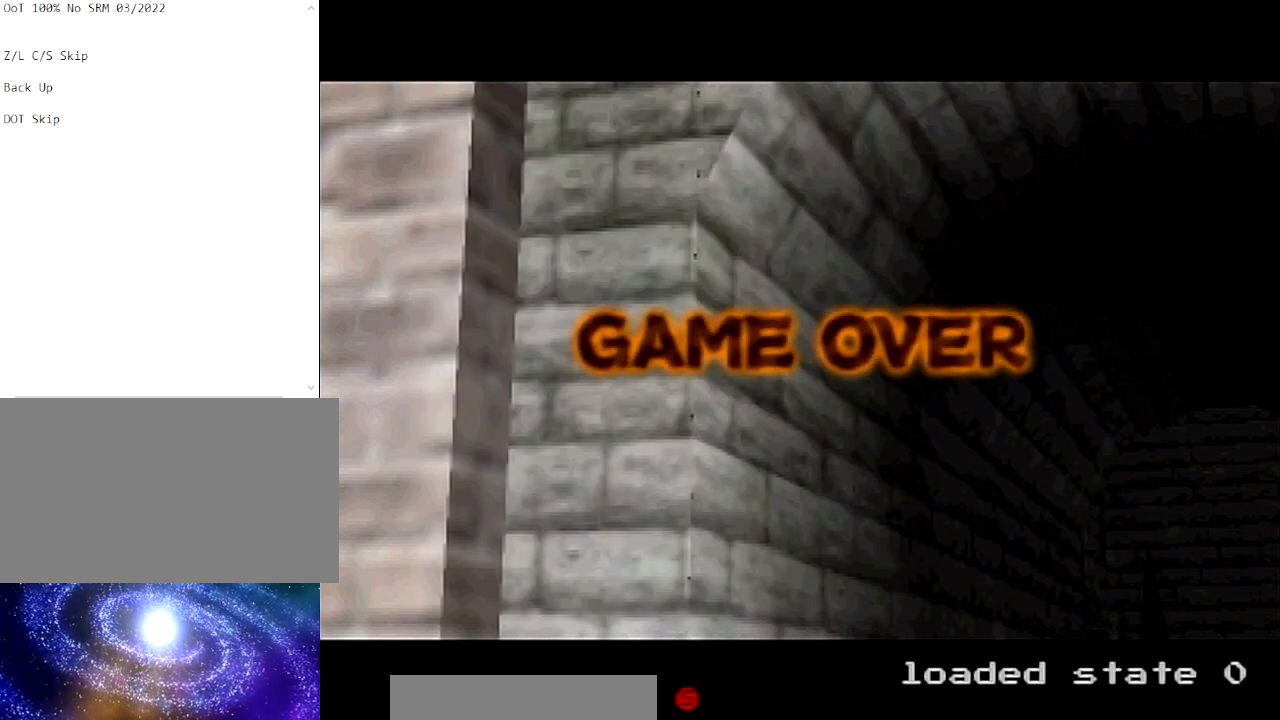
{"buttons": ["START"], "left_stick": "center", "right_stick": "center", "events": [[100, "A", "up"], [100, "START", "down"], [200, "A", "down"], [300, "A", "up"], [300, "START", "up"], [367, "START", "down"], [401, "A", "down"], [434, "START", "up"], [467, "A", "up"], [501, "START", "down"]]}
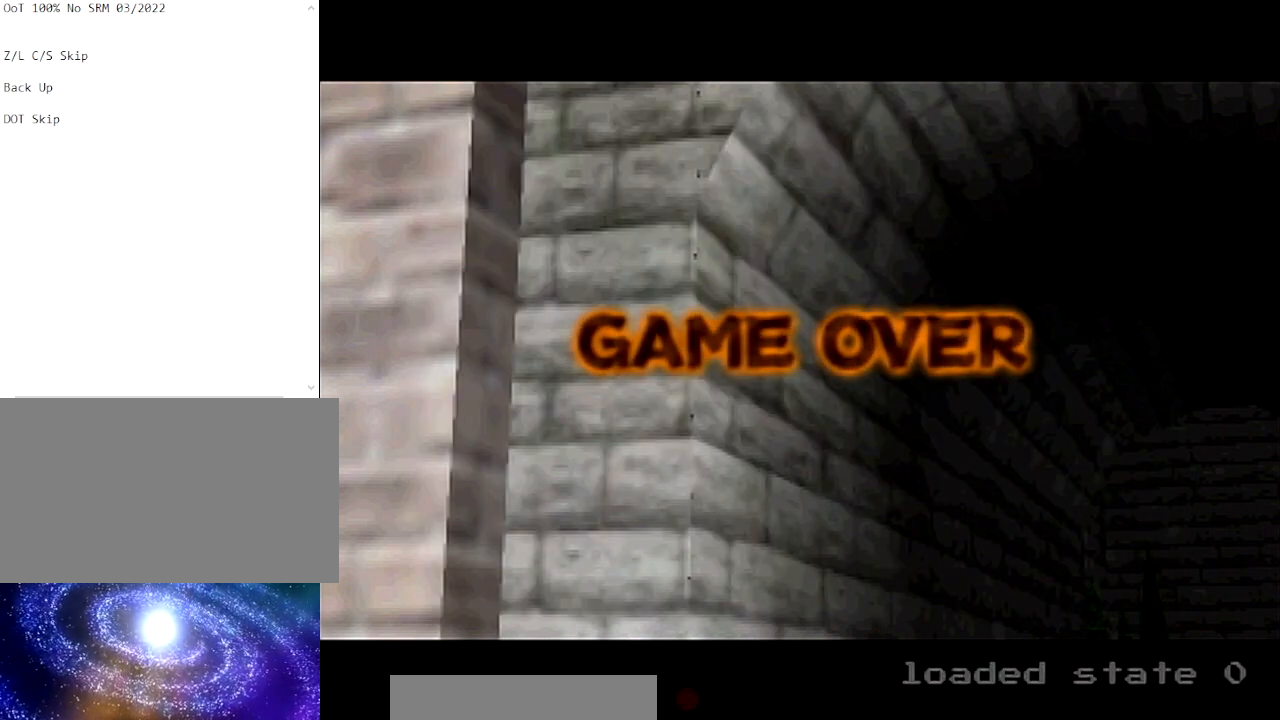
{"buttons": ["START"], "left_stick": "center", "right_stick": "center", "events": [[33, "A", "down"], [33, "START", "up"], [100, "A", "up"], [100, "START", "down"], [166, "START", "up"], [200, "A", "down"], [233, "START", "down"], [300, "A", "up"], [300, "START", "up"], [367, "START", "down"], [400, "A", "down"], [400, "START", "up"], [433, "A", "up"], [467, "START", "down"]]}
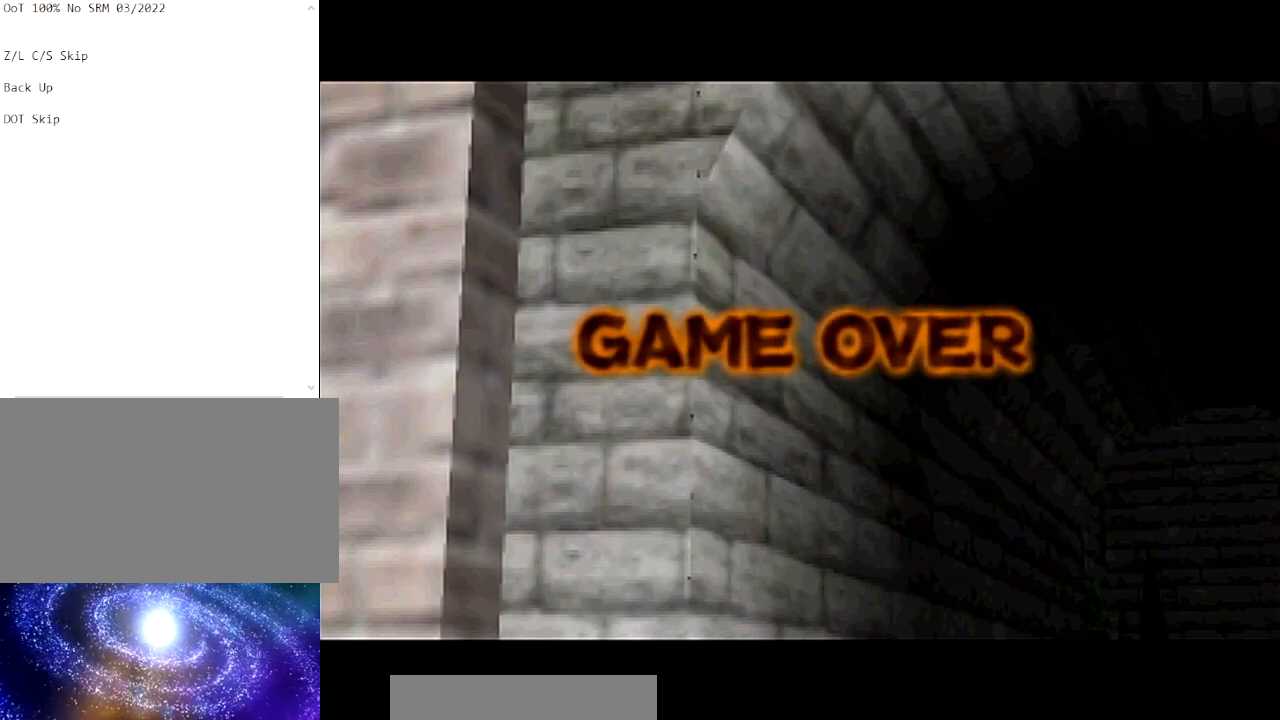
{"buttons": ["START"], "left_stick": "center", "right_stick": "center", "events": [[33, "A", "down"], [33, "START", "up"], [100, "START", "down"], [134, "A", "up"], [167, "START", "up"], [234, "A", "down"], [234, "START", "down"], [300, "A", "up"], [300, "START", "up"], [367, "START", "down"], [401, "A", "down"], [434, "A", "up"], [434, "START", "up"], [467, "START", "down"]]}
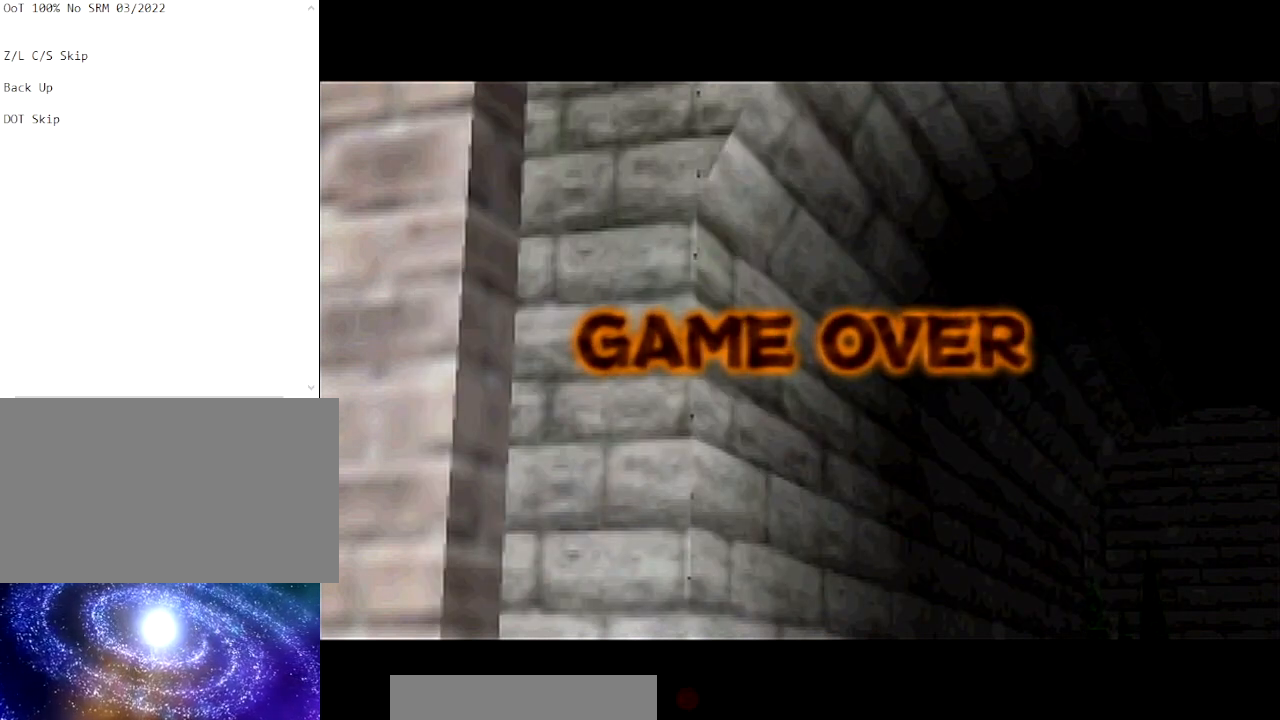
{"buttons": ["START"], "left_stick": "center", "right_stick": "center", "events": [[33, "A", "down"], [33, "START", "up"], [100, "START", "down"], [133, "A", "up"], [200, "A", "down"], [300, "A", "up"], [300, "START", "up"], [333, "START", "down"], [367, "A", "down"], [400, "START", "up"], [467, "A", "up"], [467, "START", "down"]]}
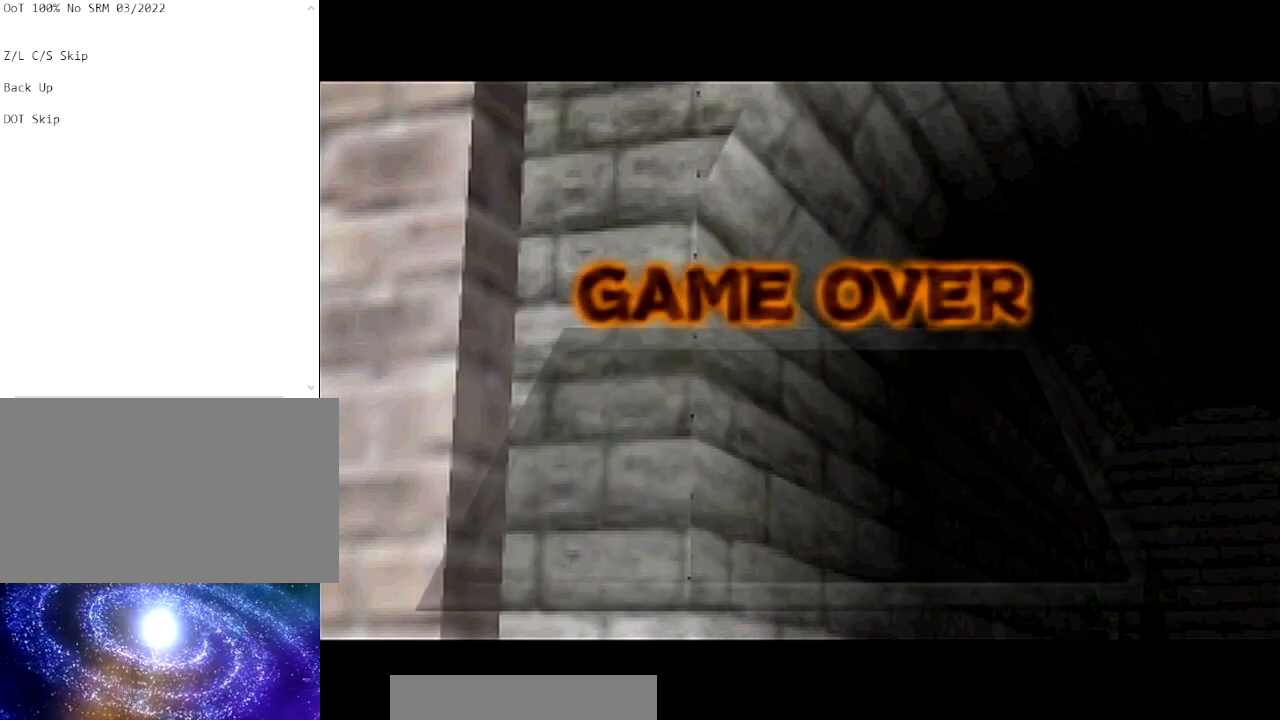
{"buttons": ["START"], "left_stick": "center", "right_stick": "center", "events": [[34, "A", "down"], [34, "START", "up"], [100, "A", "up"], [100, "START", "down"], [200, "A", "down"], [200, "START", "up"], [300, "A", "up"], [334, "START", "down"], [401, "A", "down"], [401, "START", "up"], [467, "A", "up"], [467, "START", "down"]]}
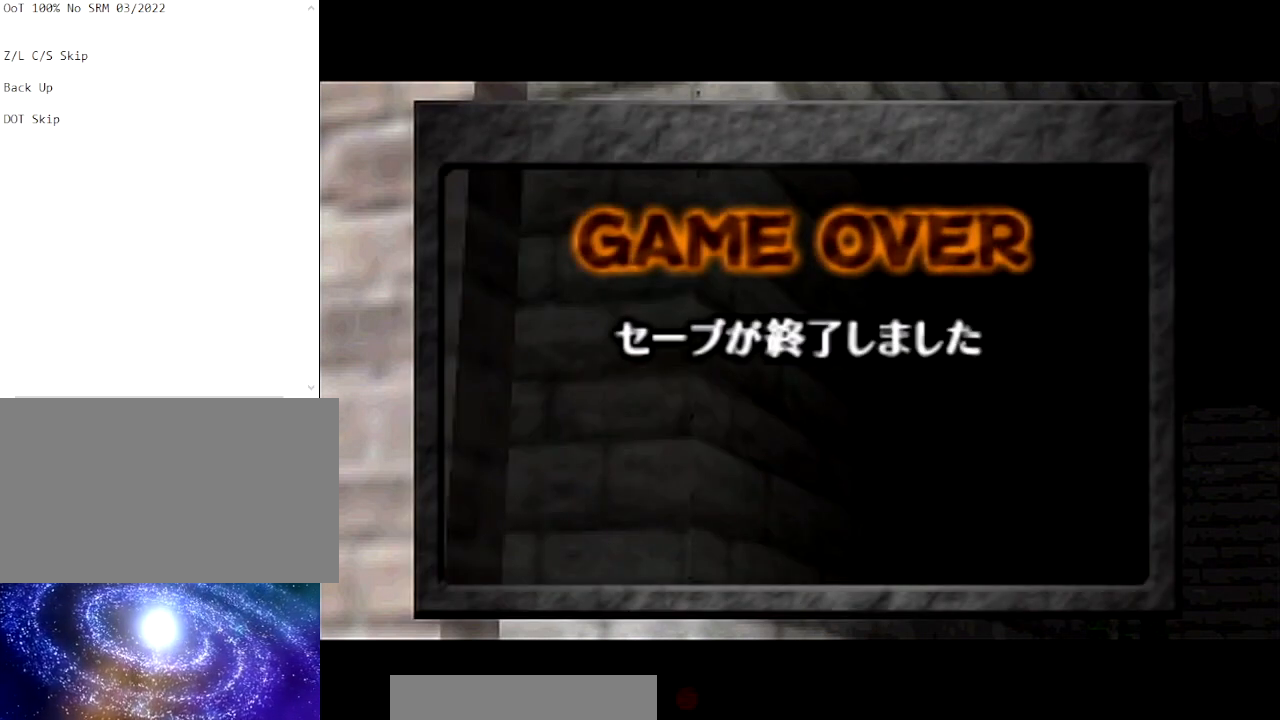
{"buttons": ["START"], "left_stick": "center", "right_stick": "center", "events": [[33, "START", "up"], [66, "A", "down"], [100, "START", "down"], [133, "A", "up"], [133, "START", "up"], [200, "A", "down"], [200, "START", "down"], [267, "START", "up"], [300, "A", "up"], [367, "A", "down"], [467, "START", "down"], [500, "A", "up"]]}
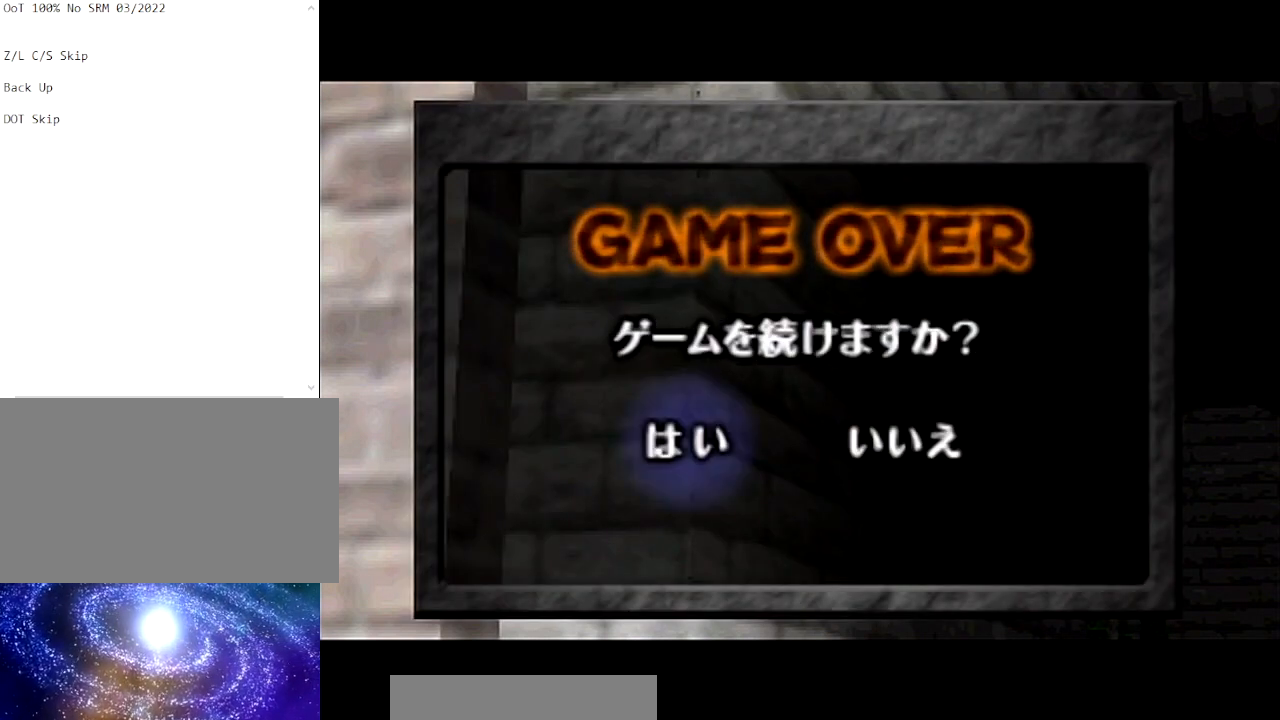
{"buttons": ["A"], "left_stick": "center", "right_stick": "center", "events": [[33, "START", "up"], [67, "A", "down"], [100, "START", "down"], [134, "A", "up"], [134, "START", "up"], [200, "START", "down"], [234, "A", "down"], [334, "A", "up"], [401, "START", "up"], [434, "A", "down"]]}
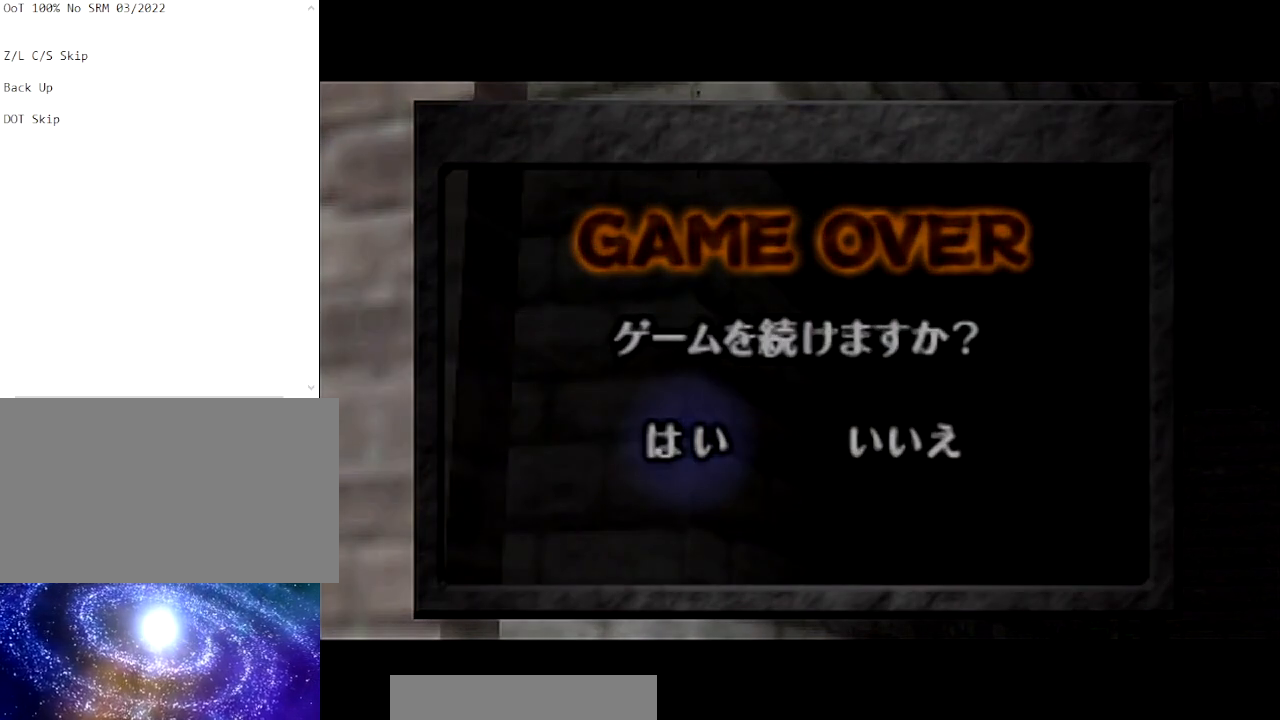
{"buttons": [], "left_stick": "center", "right_stick": "center", "events": [[100, "A", "up"]]}
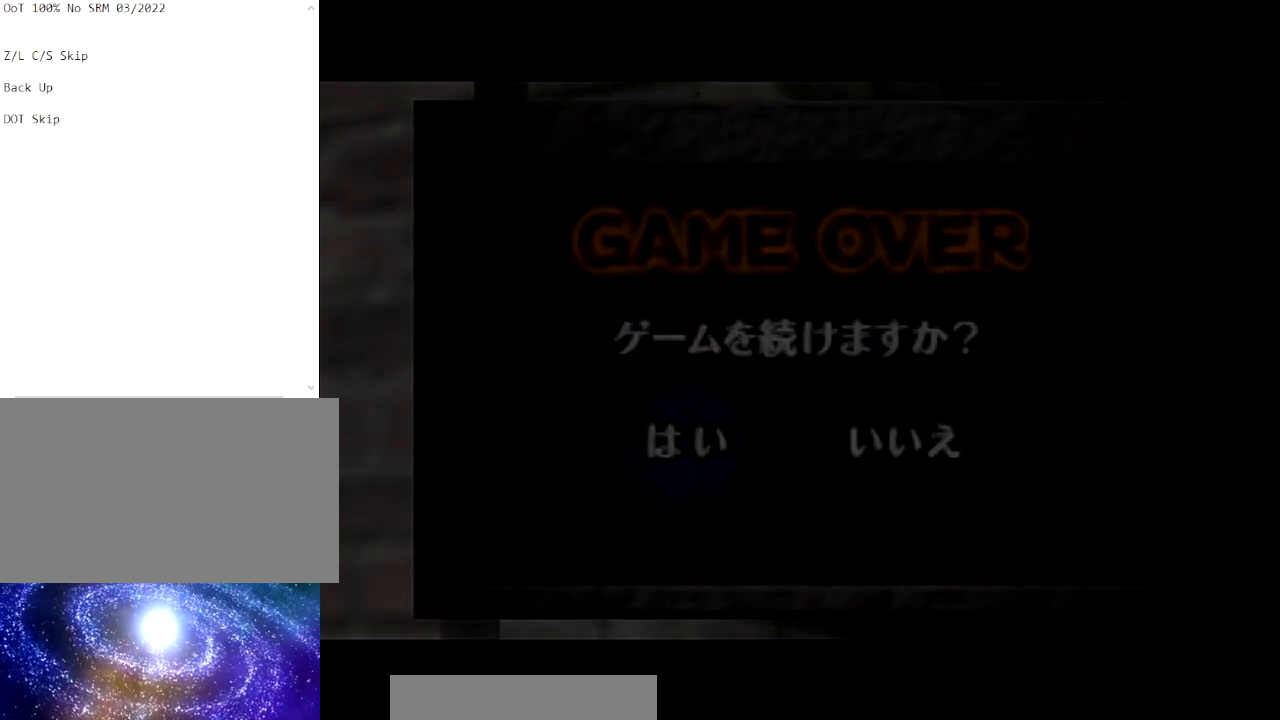
{"buttons": [], "left_stick": "center", "right_stick": "center", "events": []}
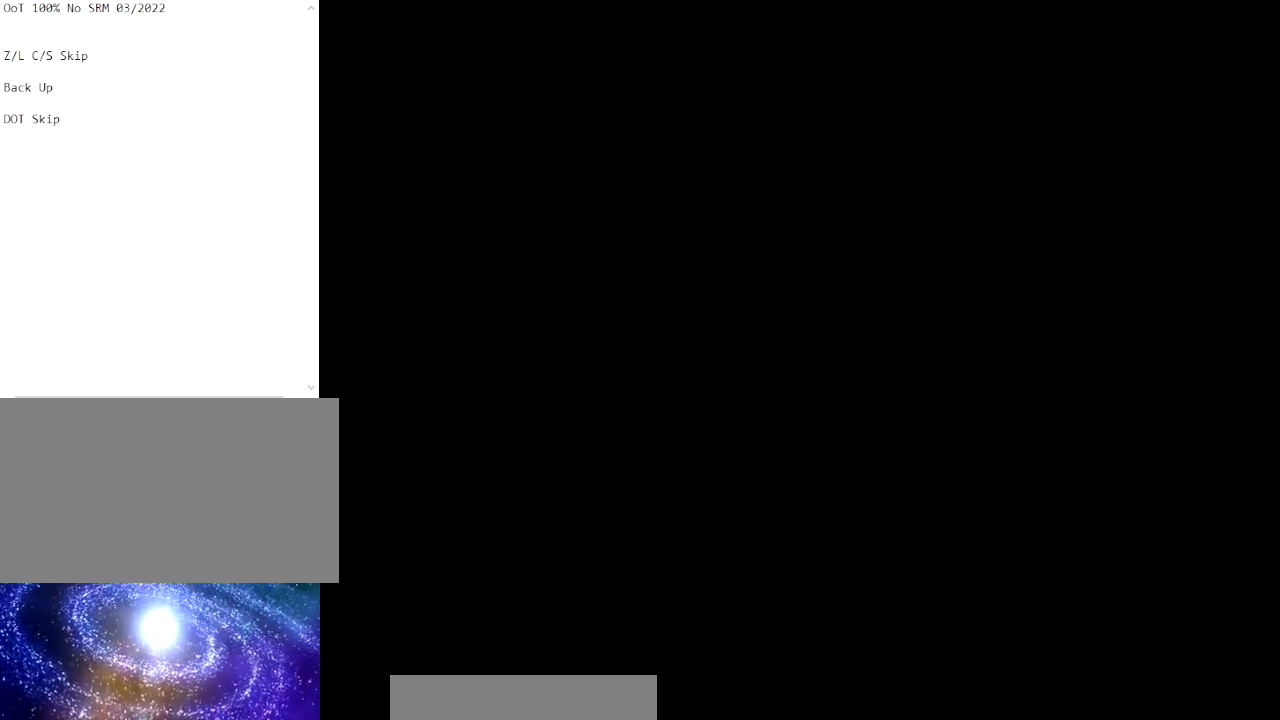
{"buttons": [], "left_stick": "center", "right_stick": "center", "events": []}
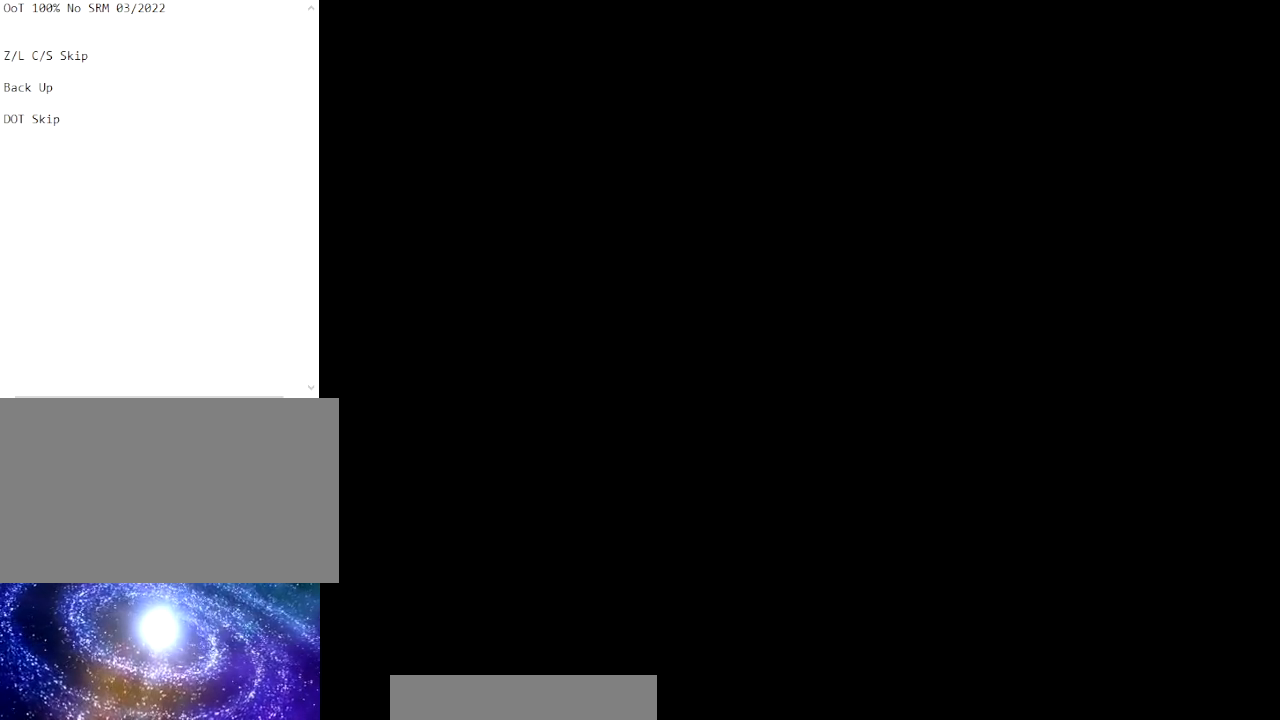
{"buttons": [], "left_stick": "center", "right_stick": "center", "events": []}
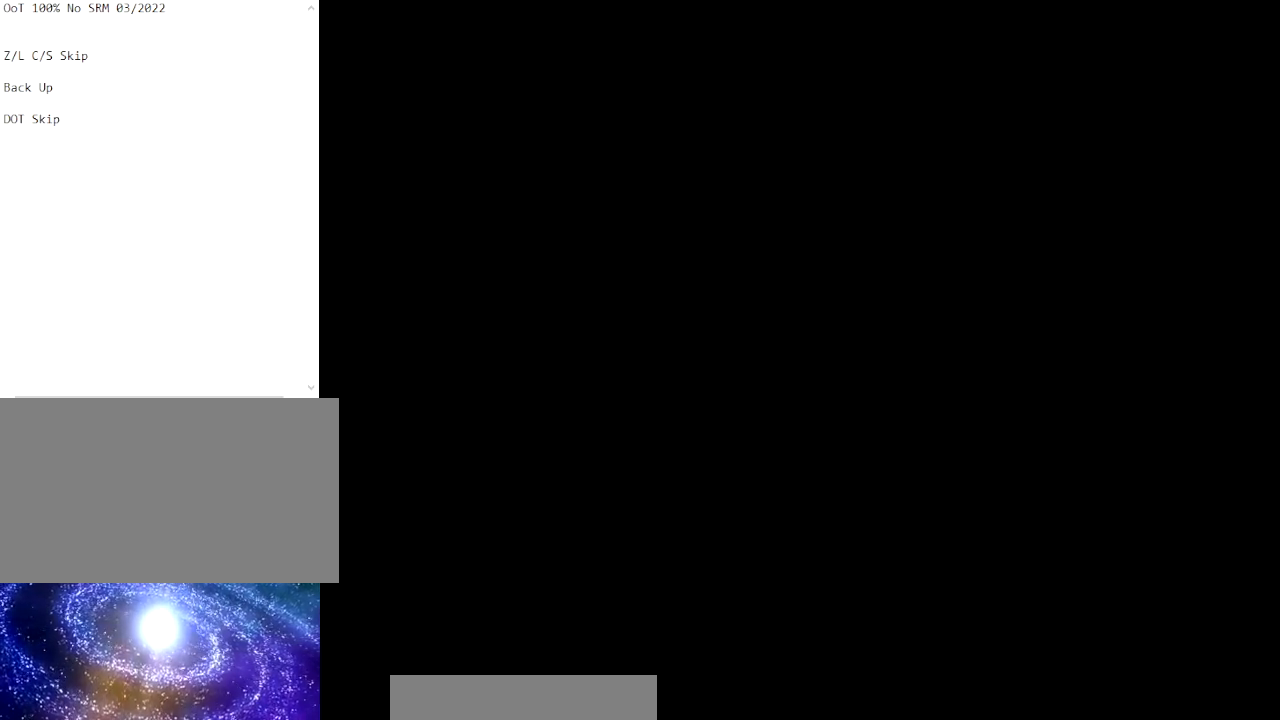
{"buttons": [], "left_stick": "right", "right_stick": "center", "events": [[133, "left_stick", "right"]]}
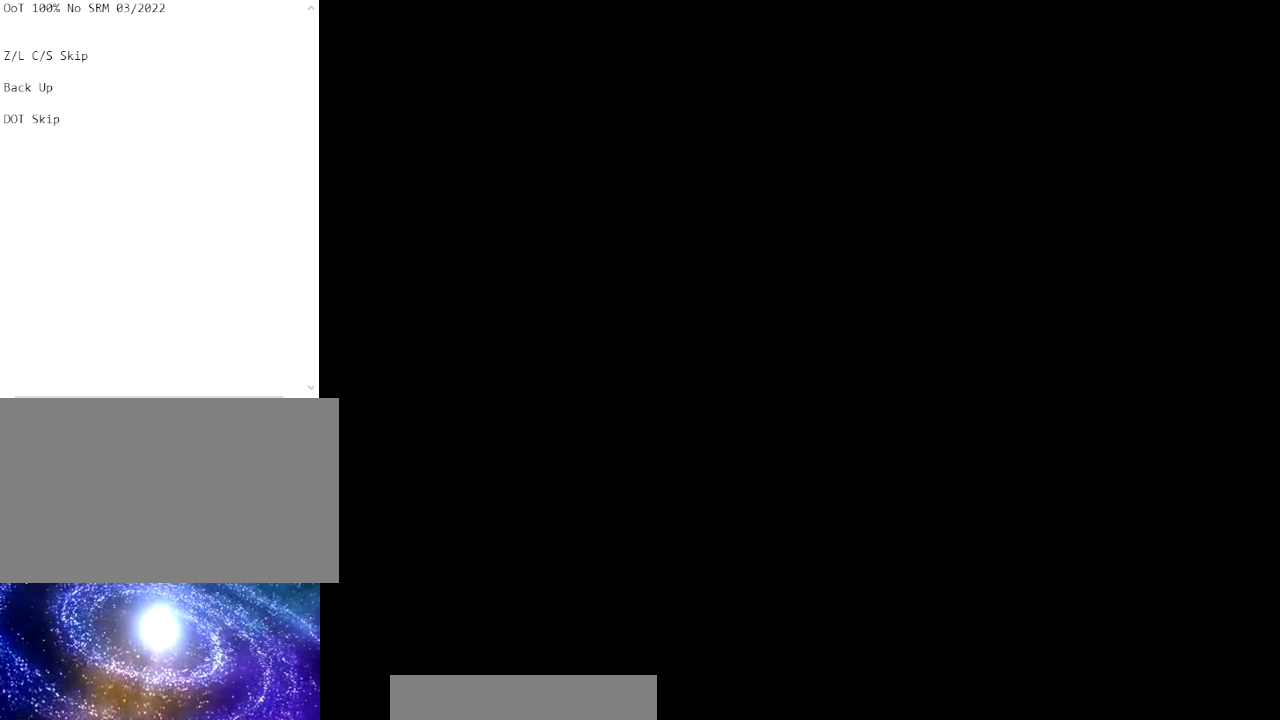
{"buttons": [], "left_stick": "right", "right_stick": "center", "events": []}
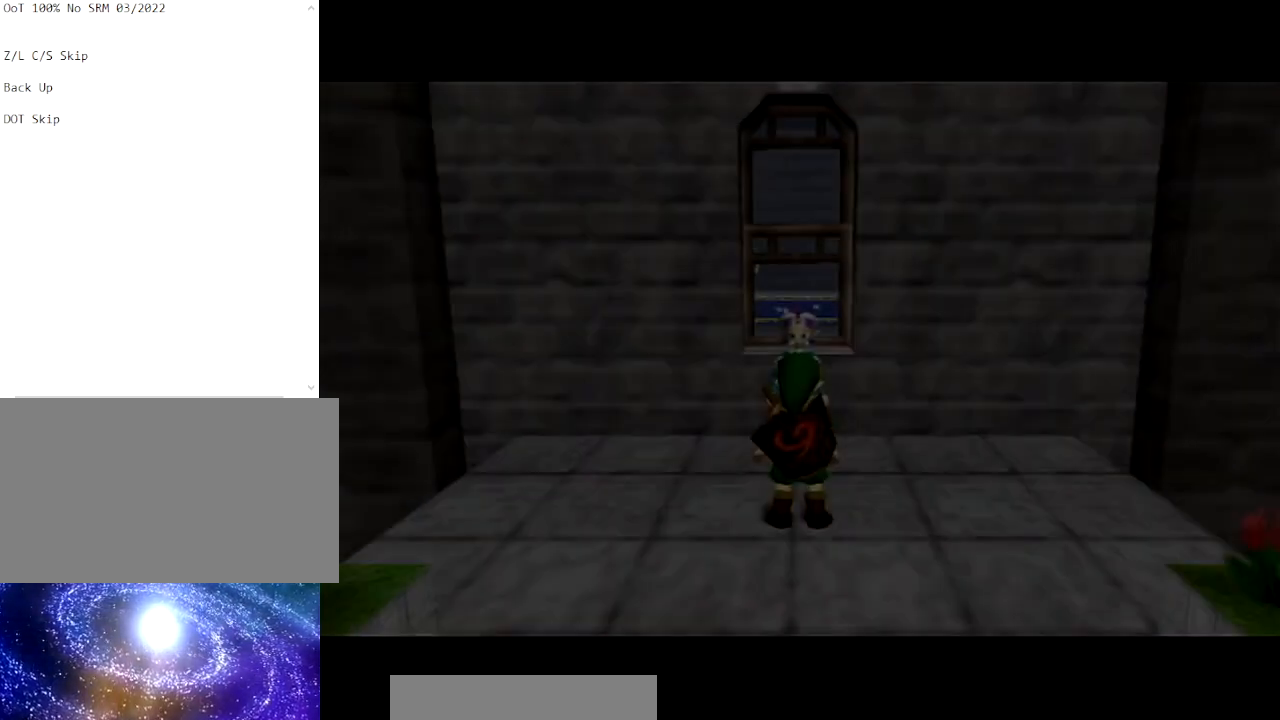
{"buttons": [], "left_stick": "center", "right_stick": "center", "events": [[267, "left_stick", "center"]]}
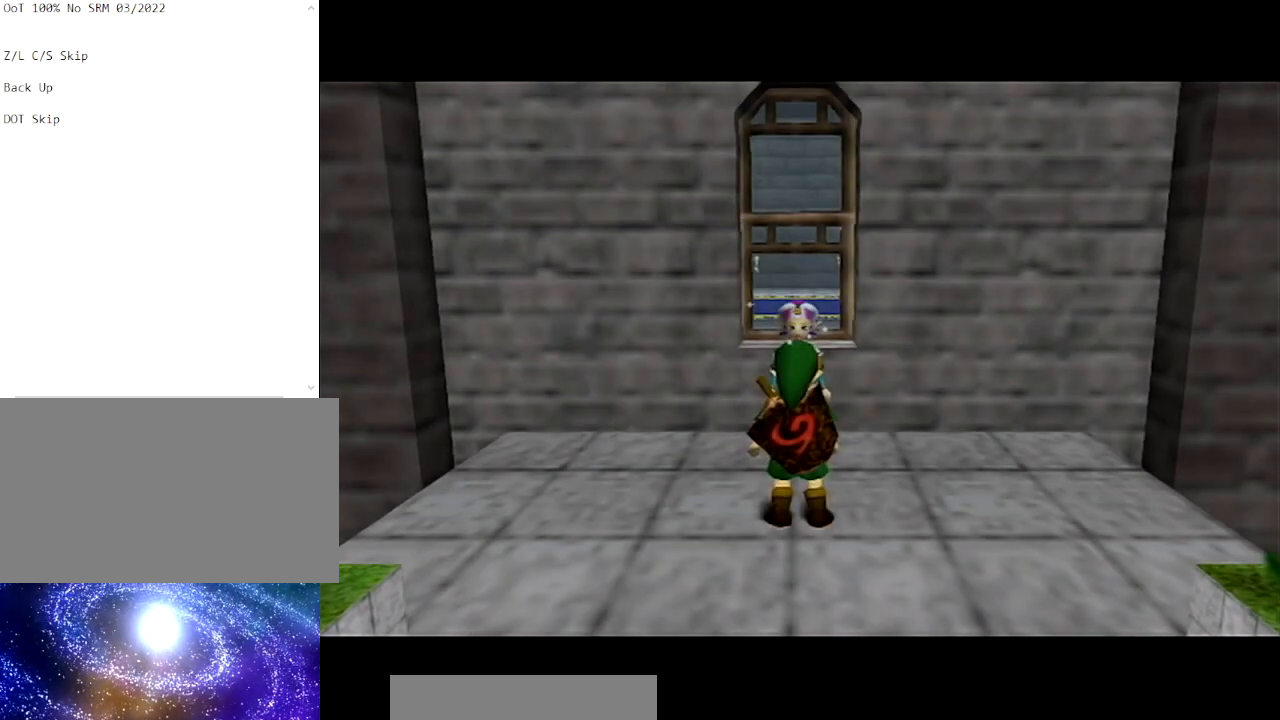
{"buttons": [], "left_stick": "right", "right_stick": "center", "events": [[300, "left_stick", "right"]]}
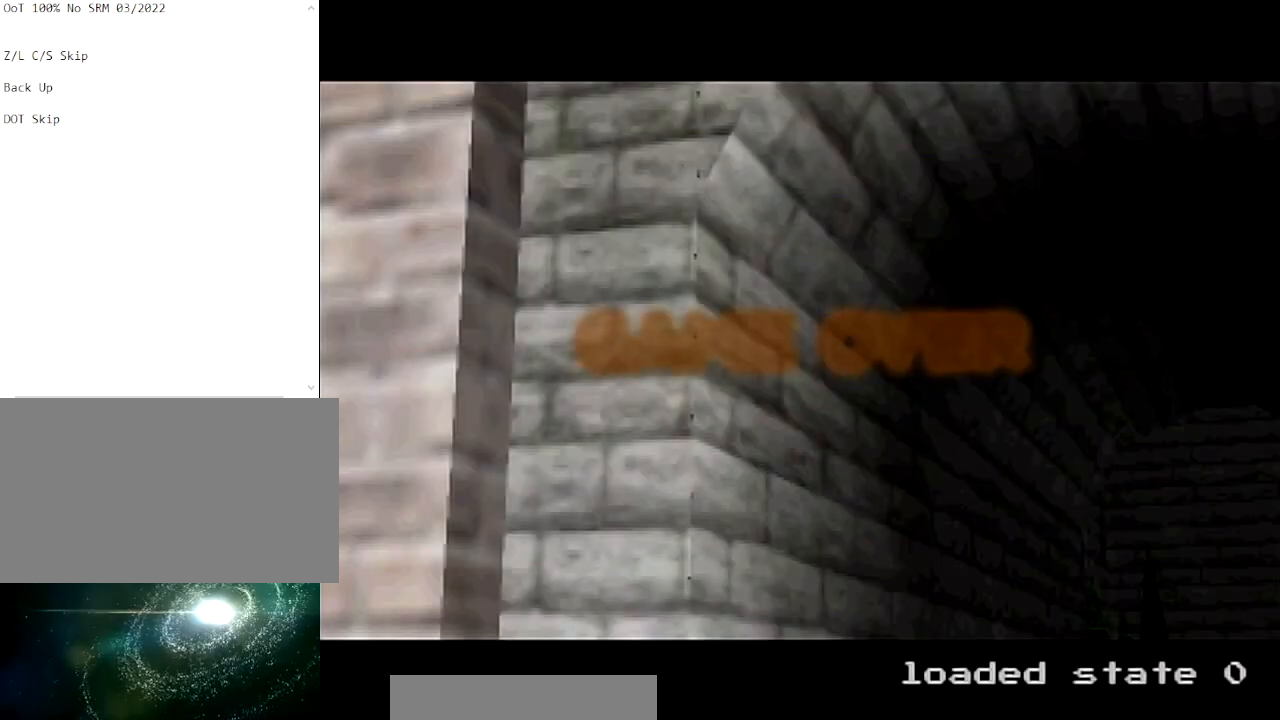
{"buttons": [], "left_stick": "right", "right_stick": "center", "events": []}
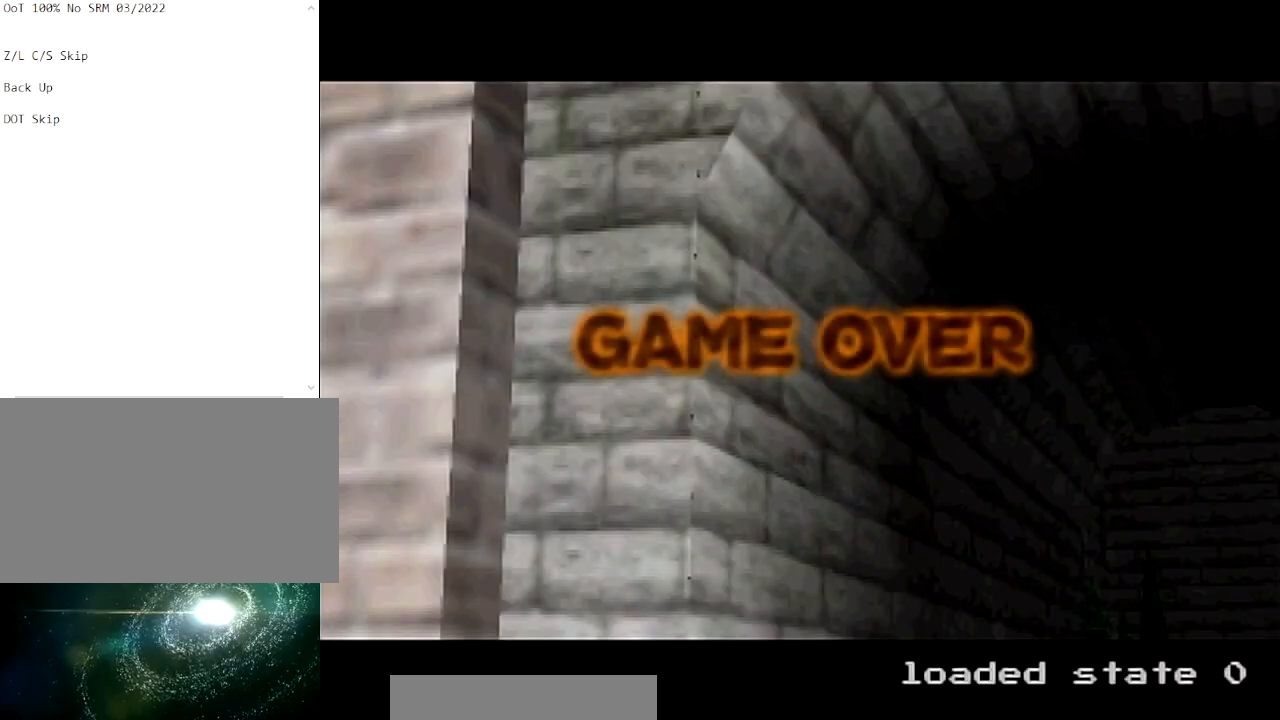
{"buttons": [], "left_stick": "right", "right_stick": "center", "events": []}
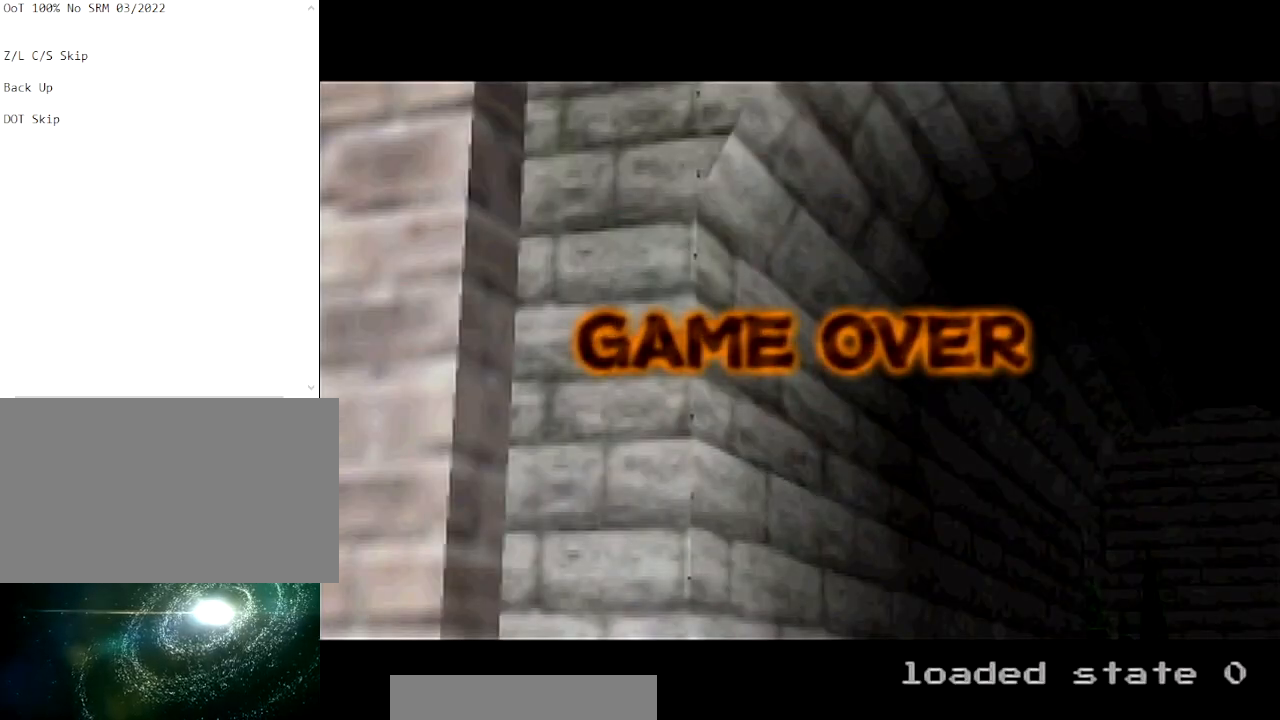
{"buttons": [], "left_stick": "right", "right_stick": "center", "events": []}
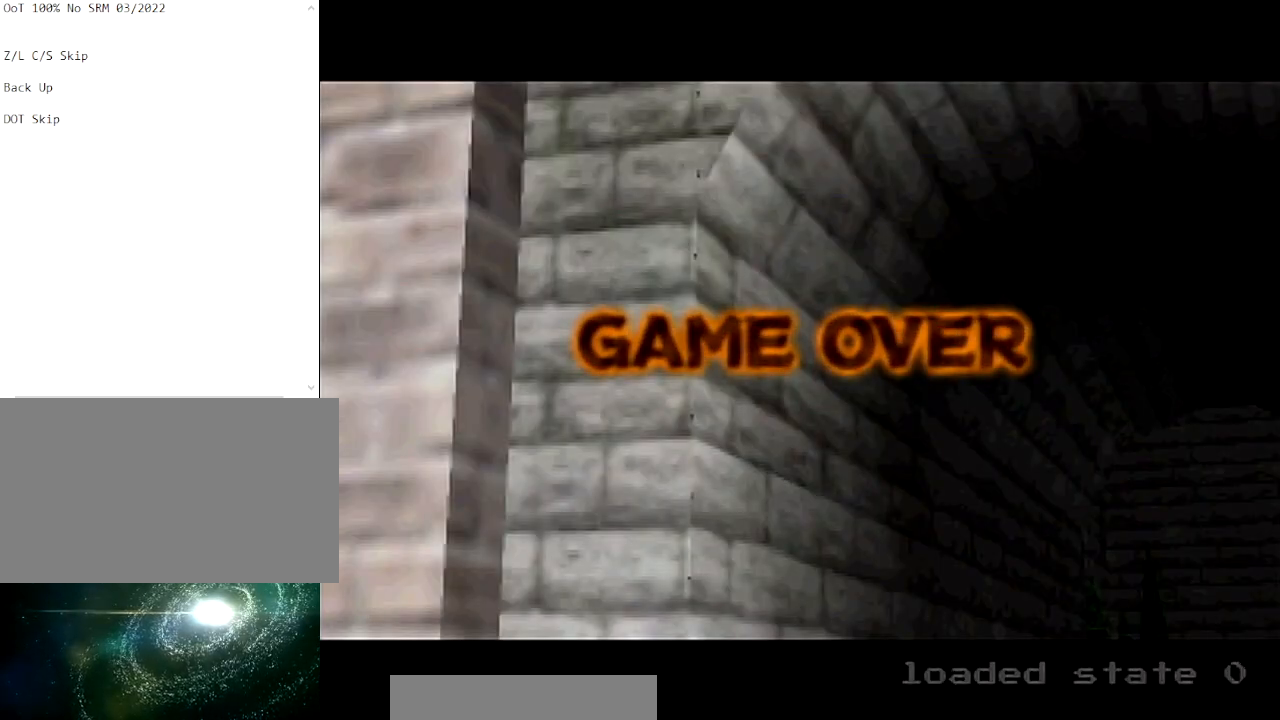
{"buttons": [], "left_stick": "right", "right_stick": "center", "events": []}
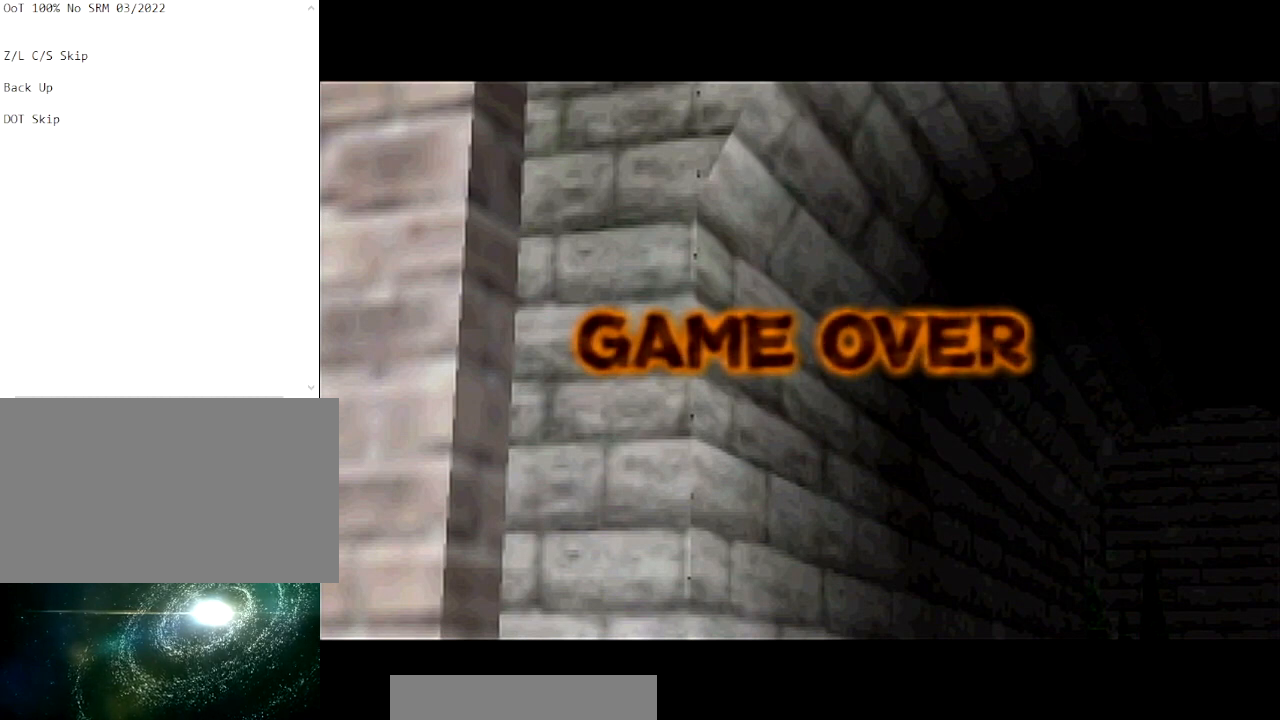
{"buttons": [], "left_stick": "right", "right_stick": "center", "events": []}
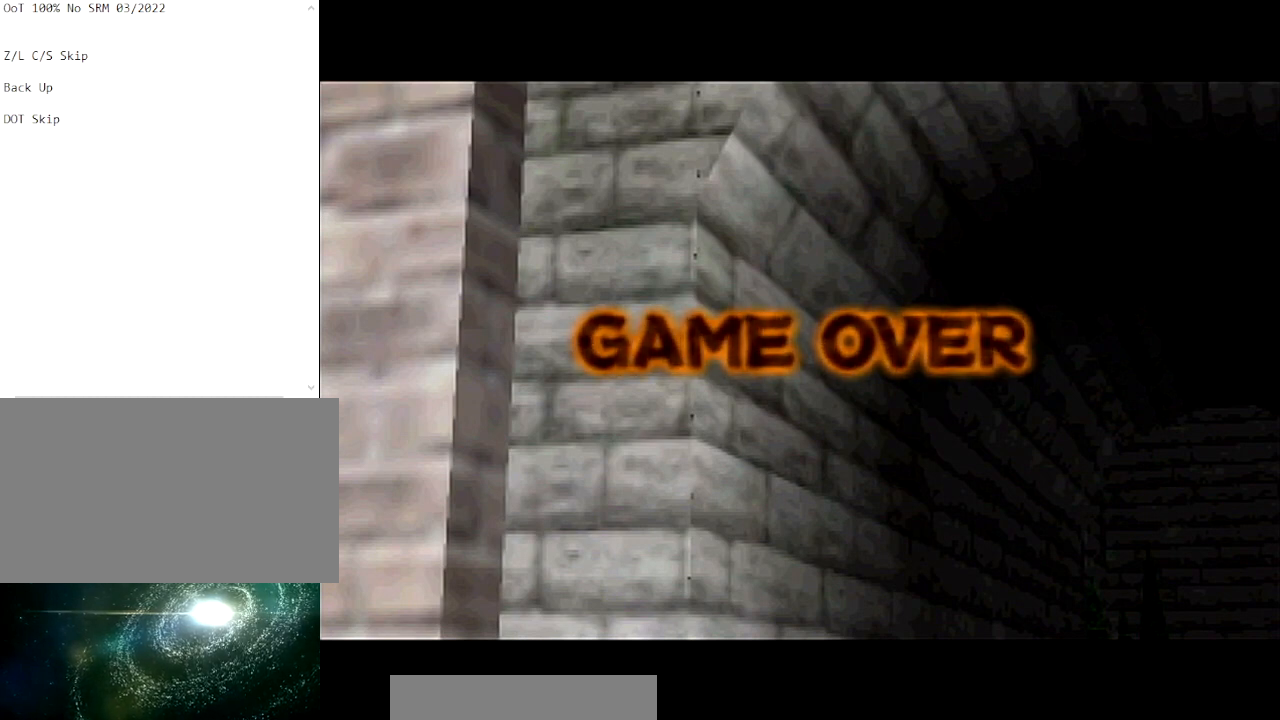
{"buttons": ["A"], "left_stick": "right", "right_stick": "center", "events": [[501, "A", "down"]]}
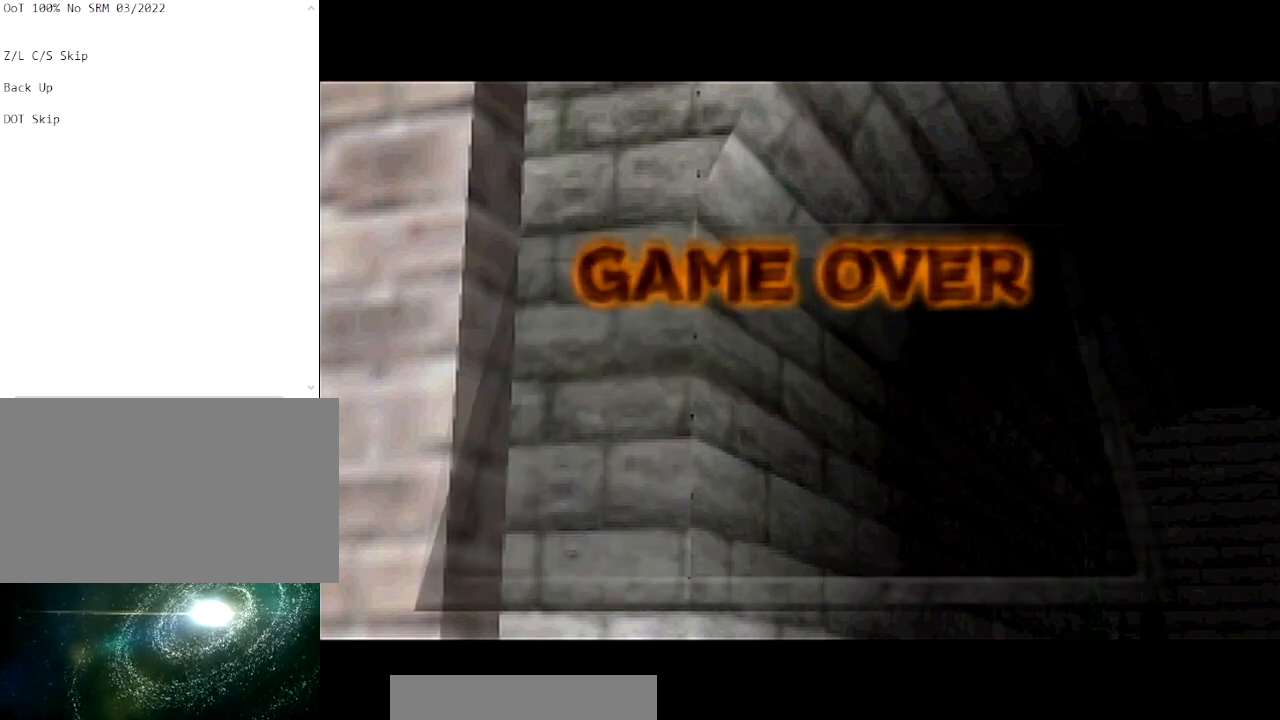
{"buttons": ["A"], "left_stick": "left", "right_stick": "center", "events": [[200, "A", "up"], [267, "left_stick", "left"], [333, "A", "down"]]}
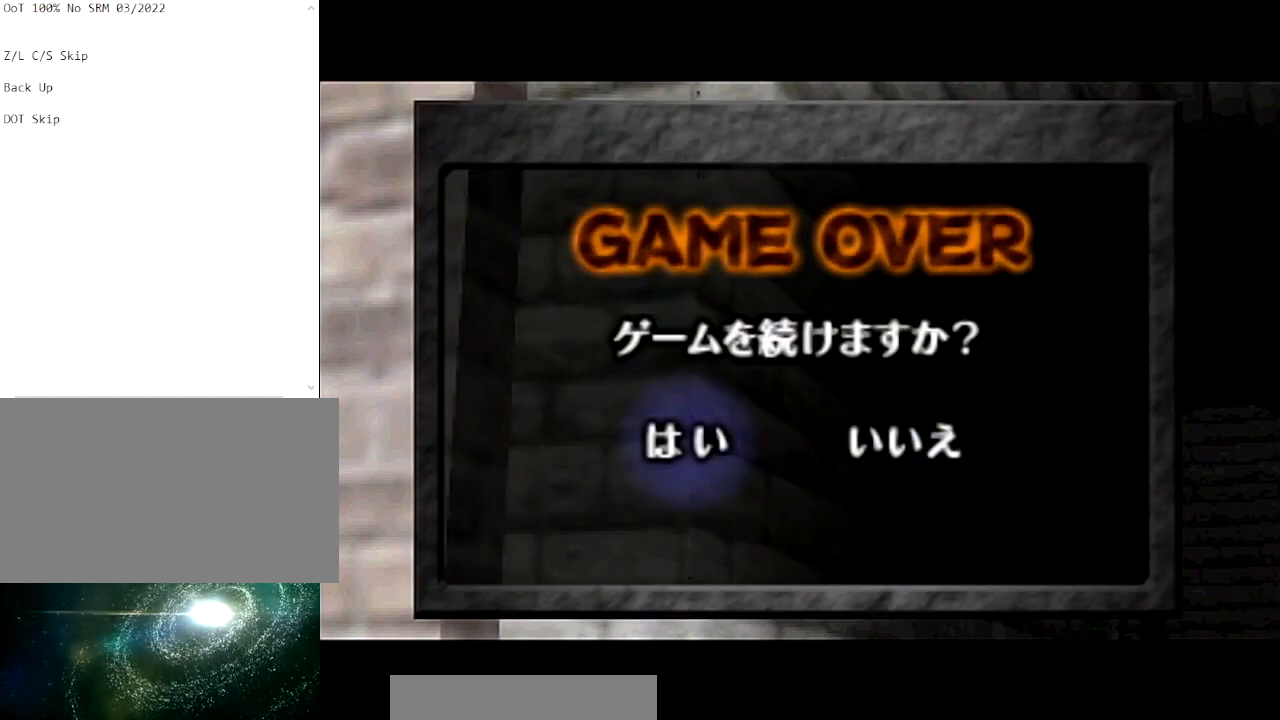
{"buttons": ["A"], "left_stick": "left", "right_stick": "center", "events": []}
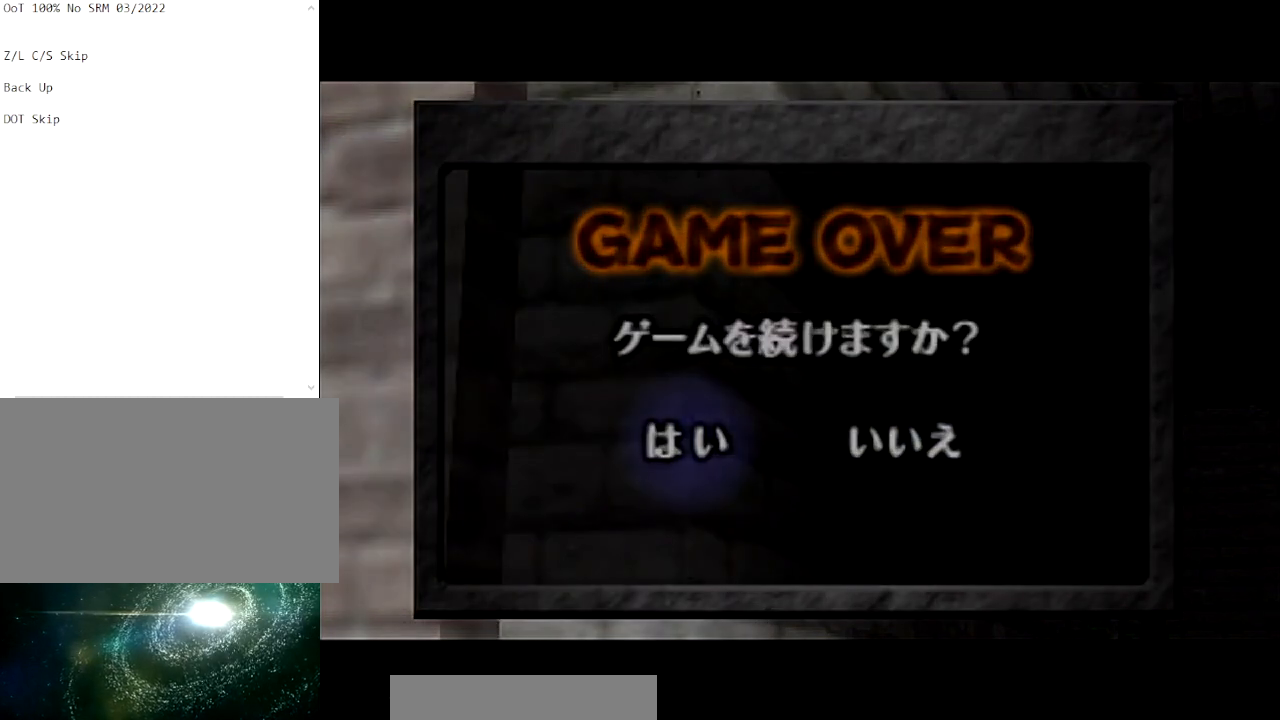
{"buttons": [], "left_stick": "center", "right_stick": "center", "events": [[267, "A", "up"], [333, "left_stick", "center"]]}